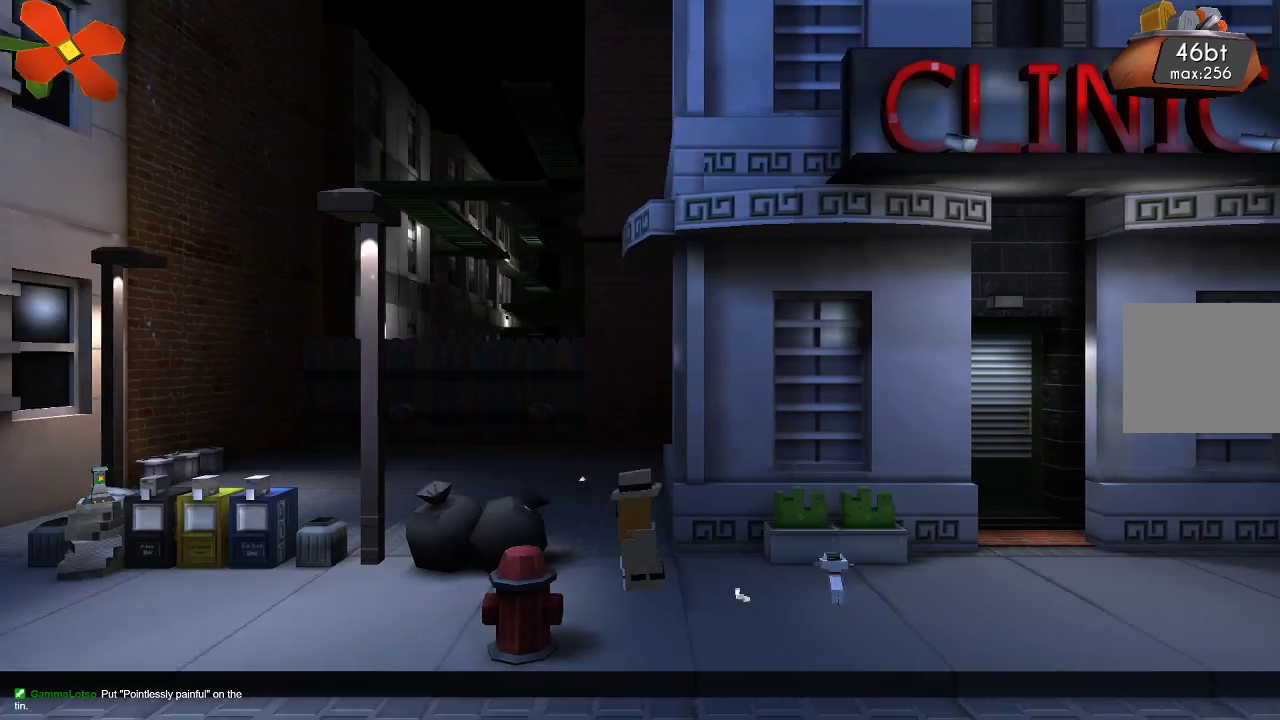
Gameplay with a controller (PlayStation layout); each line is a JSON object with the inputs held at the frame after it. "events" lists button and stick changes between this image and that frame as [ms after this image, input, new state], when the widget could be followed in between. Not read: R1.
{"buttons": [], "left_stick": "up", "right_stick": "center", "events": [[167, "left_stick", "up"]]}
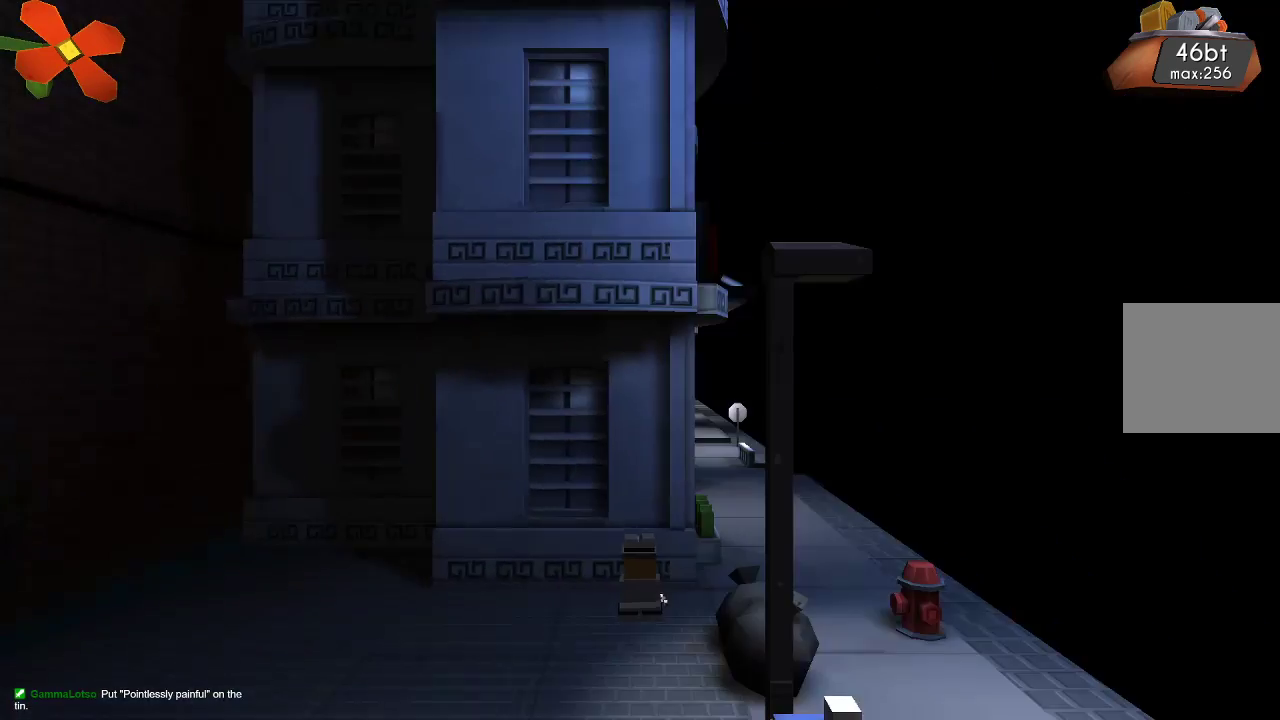
{"buttons": [], "left_stick": "left", "right_stick": "center", "events": [[333, "left_stick", "left"]]}
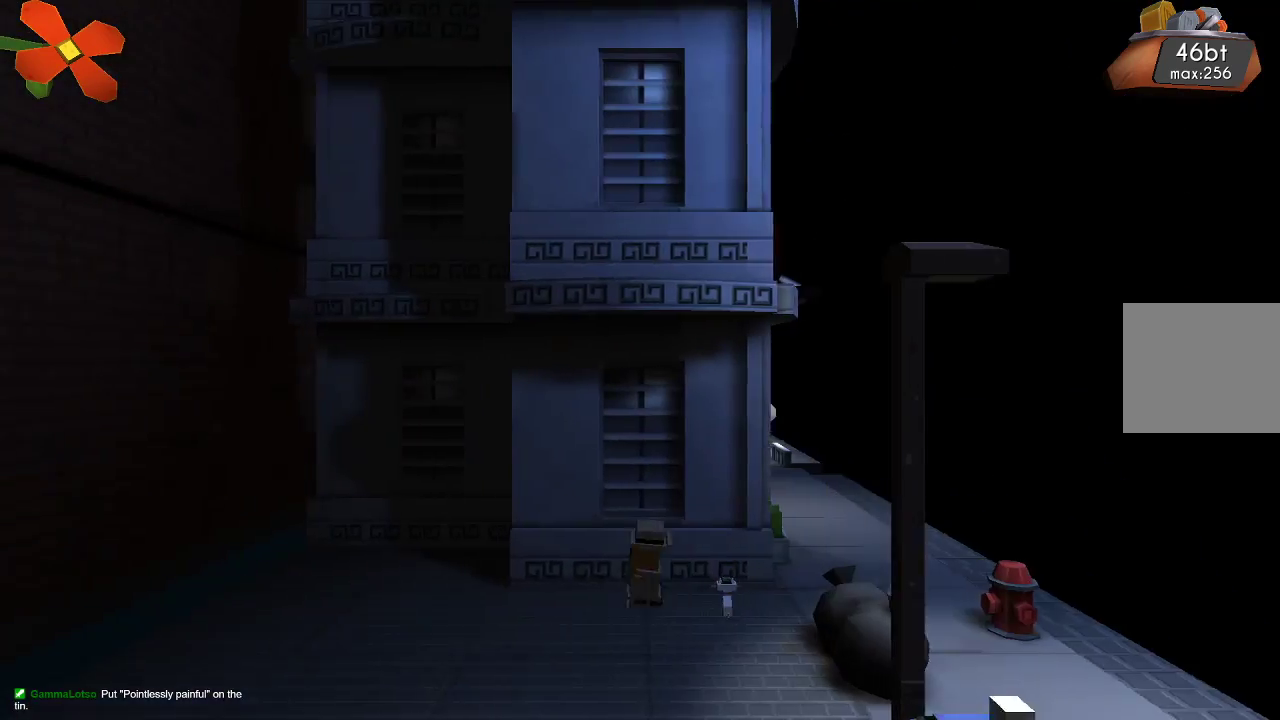
{"buttons": [], "left_stick": "left", "right_stick": "center", "events": []}
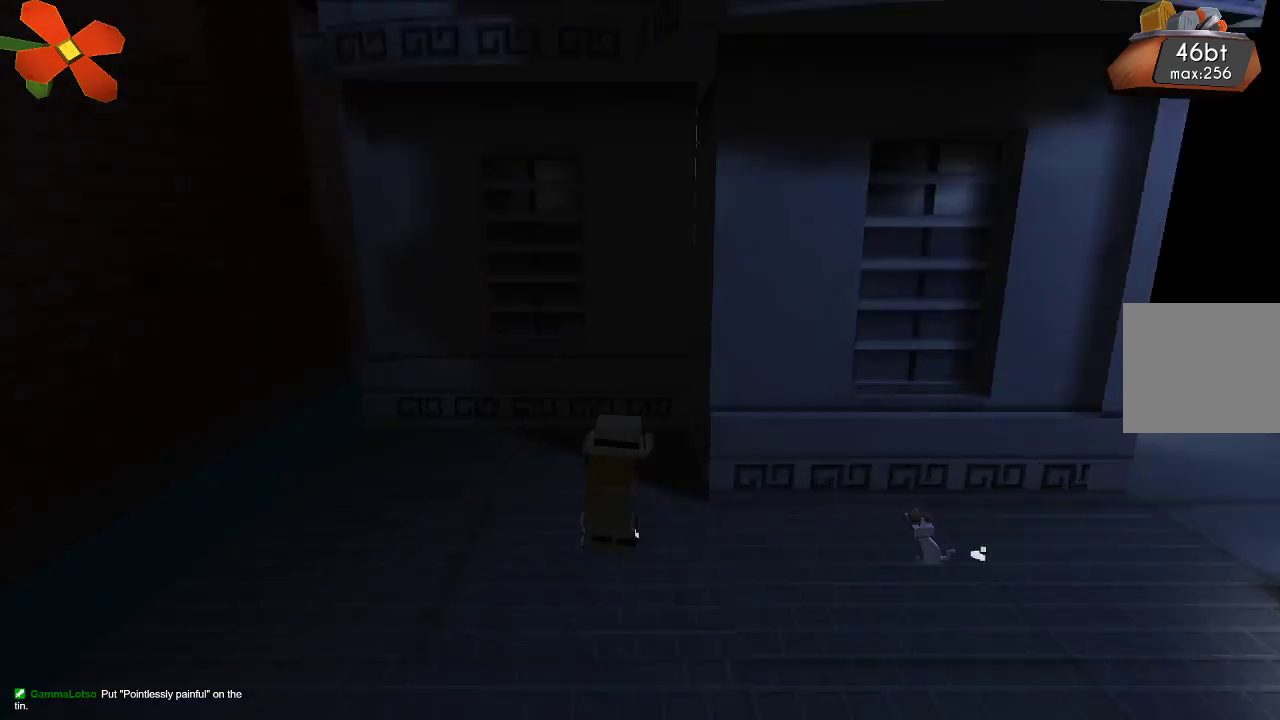
{"buttons": [], "left_stick": "left", "right_stick": "center", "events": []}
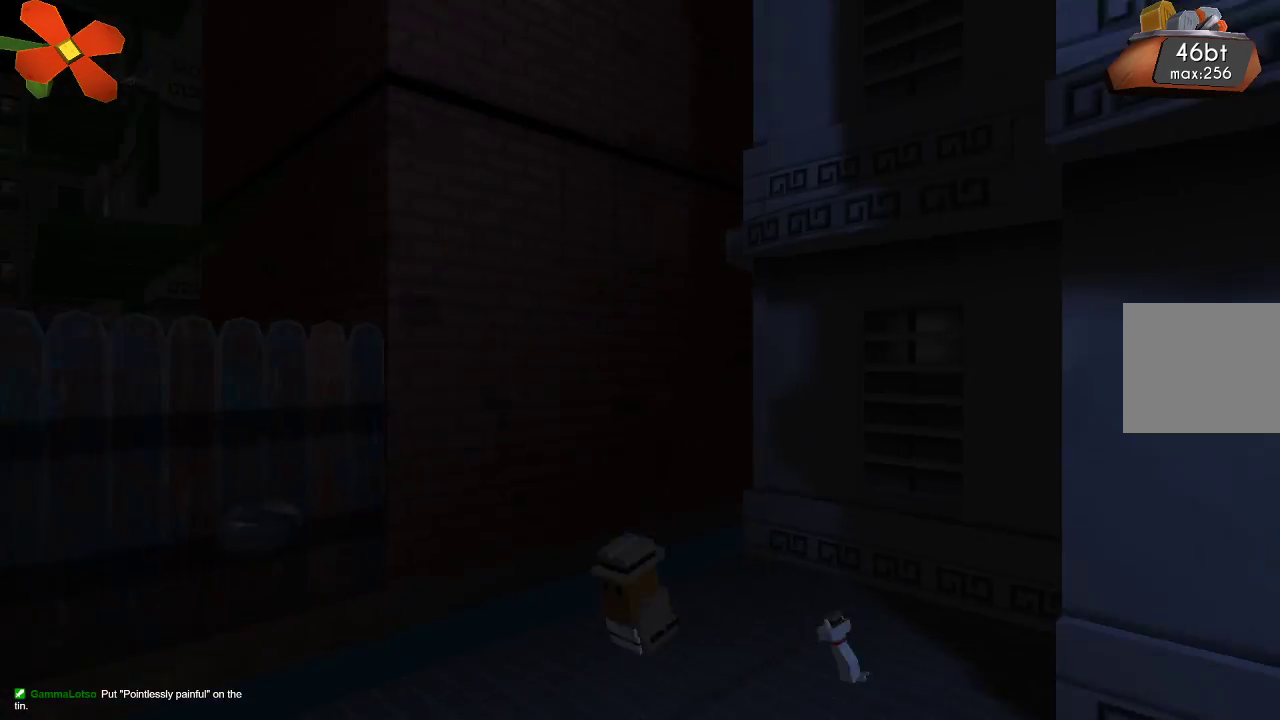
{"buttons": [], "left_stick": "left", "right_stick": "center", "events": []}
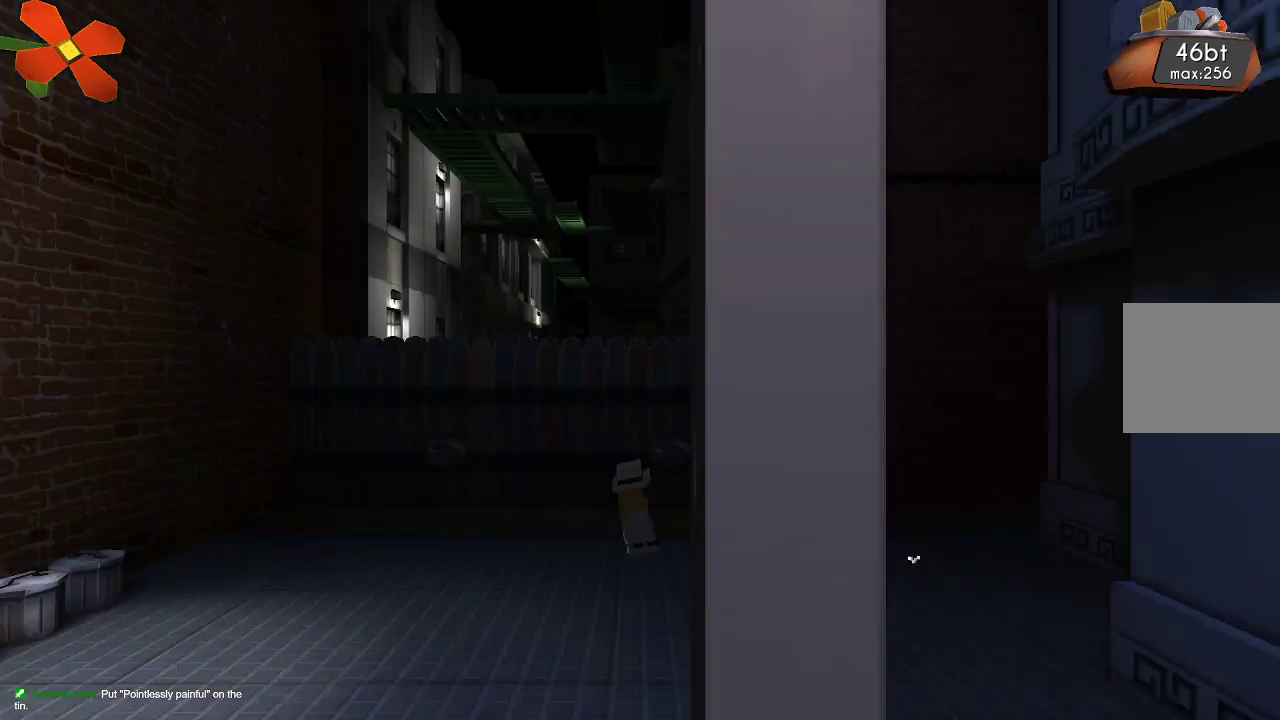
{"buttons": [], "left_stick": "left", "right_stick": "center", "events": []}
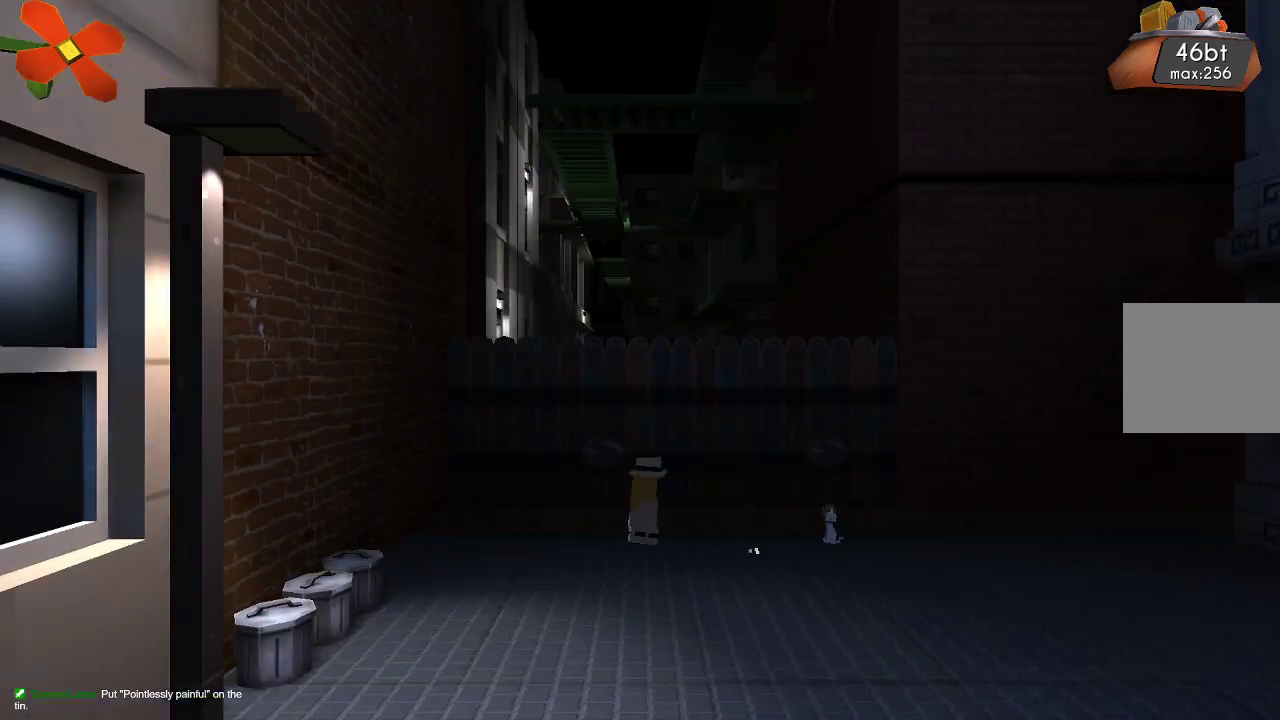
{"buttons": [], "left_stick": "left", "right_stick": "center", "events": []}
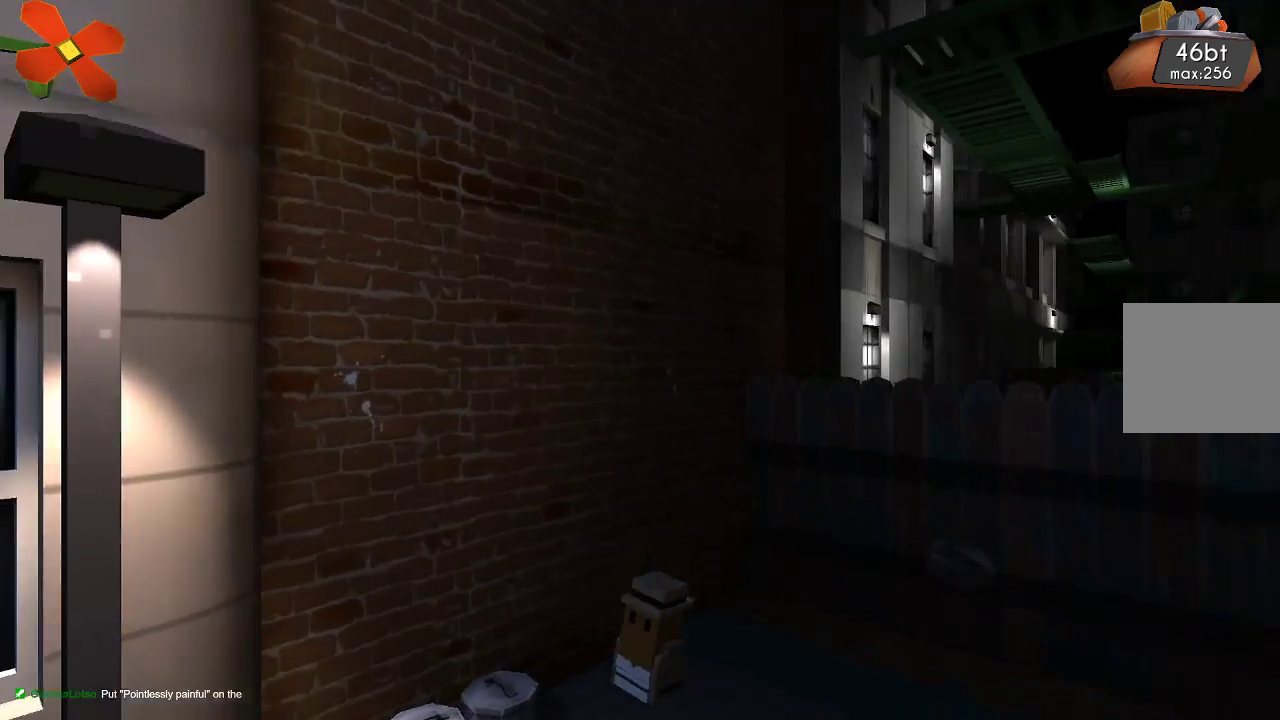
{"buttons": [], "left_stick": "left", "right_stick": "center", "events": []}
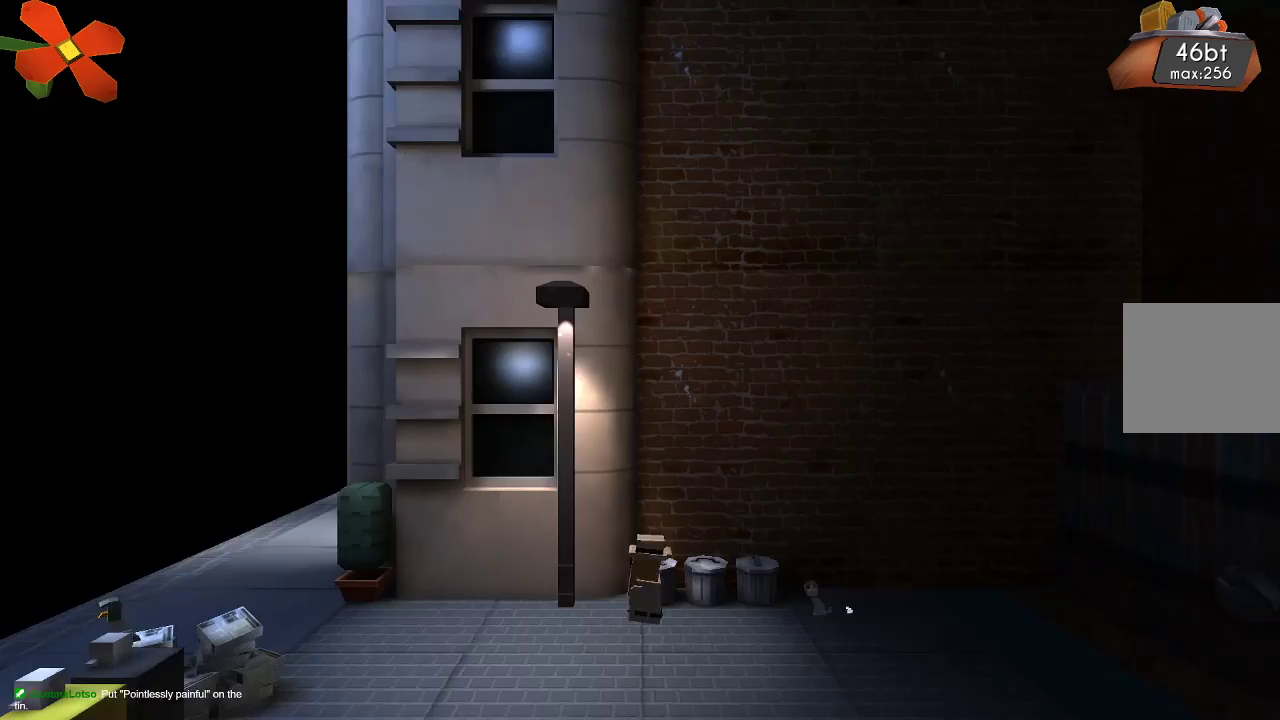
{"buttons": [], "left_stick": "left", "right_stick": "center", "events": []}
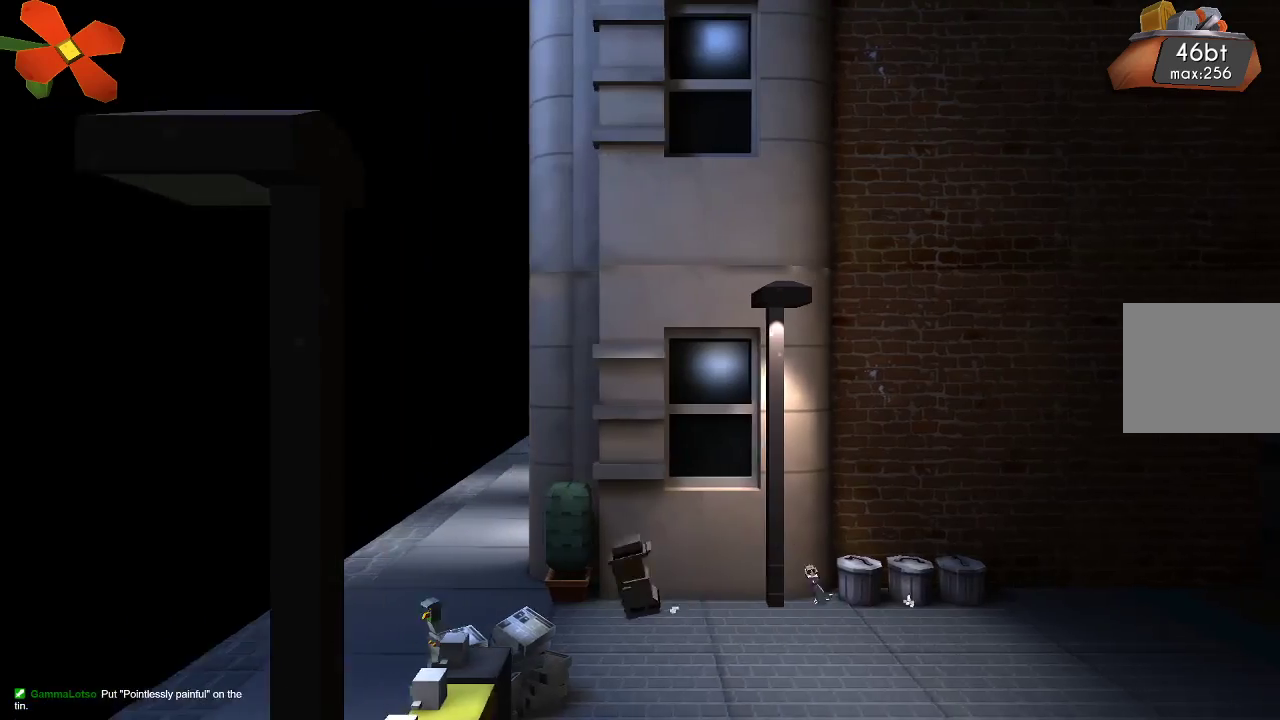
{"buttons": [], "left_stick": "left", "right_stick": "center", "events": []}
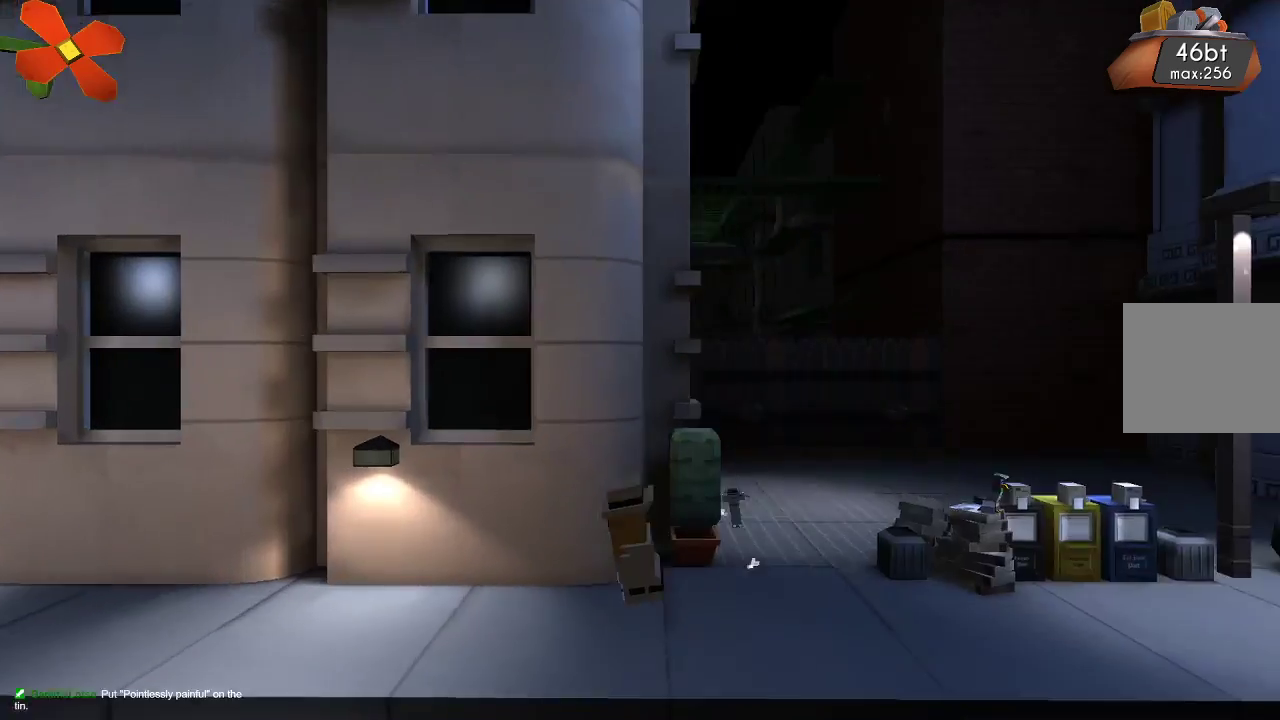
{"buttons": [], "left_stick": "left", "right_stick": "center", "events": []}
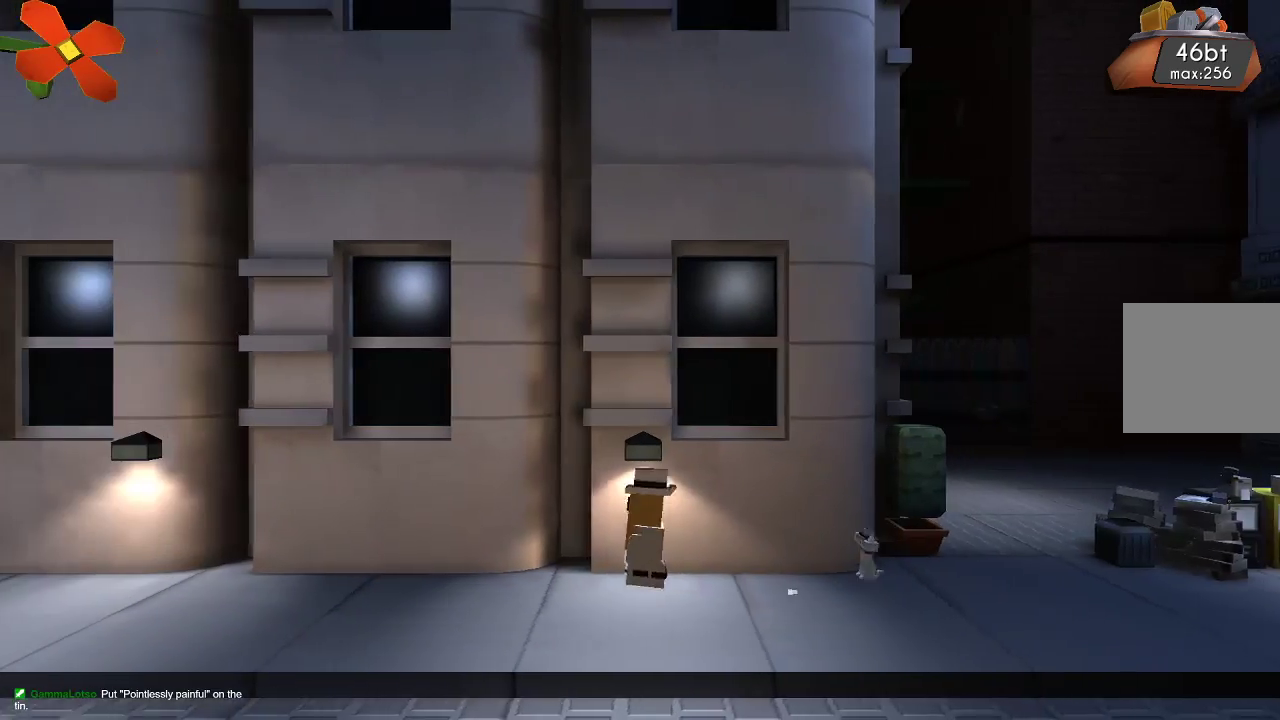
{"buttons": [], "left_stick": "left", "right_stick": "center", "events": []}
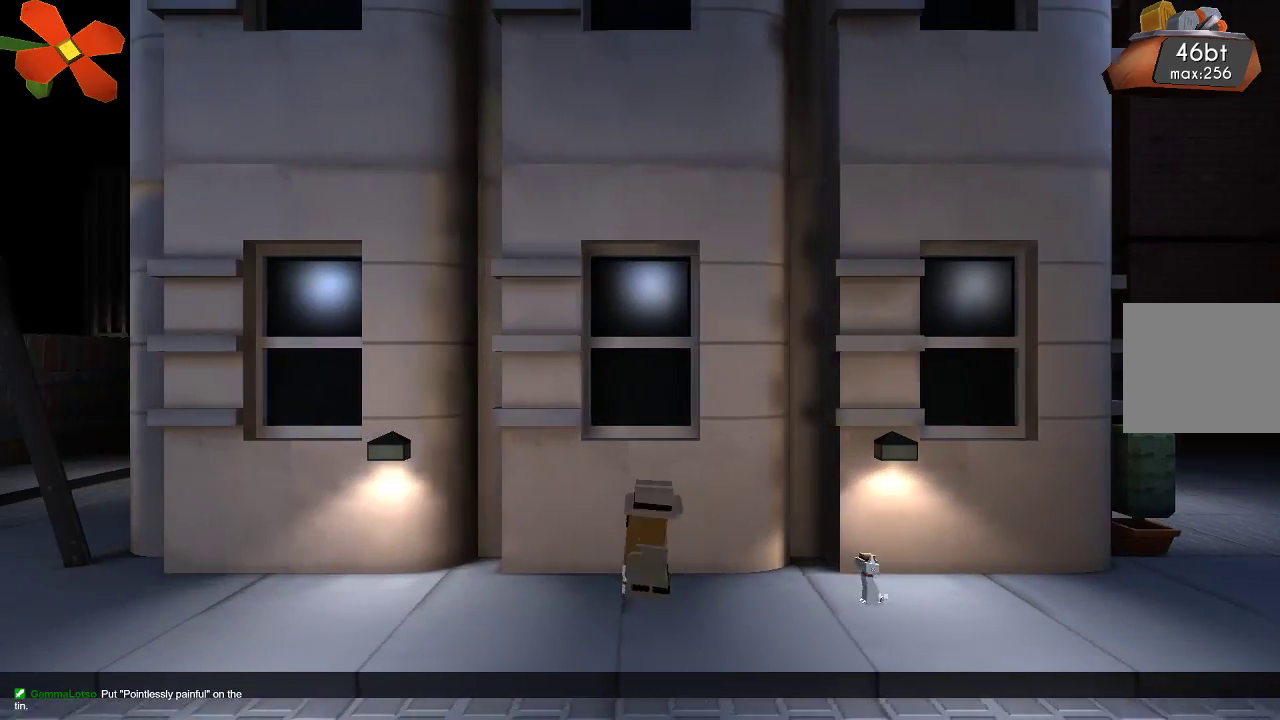
{"buttons": [], "left_stick": "left", "right_stick": "center", "events": []}
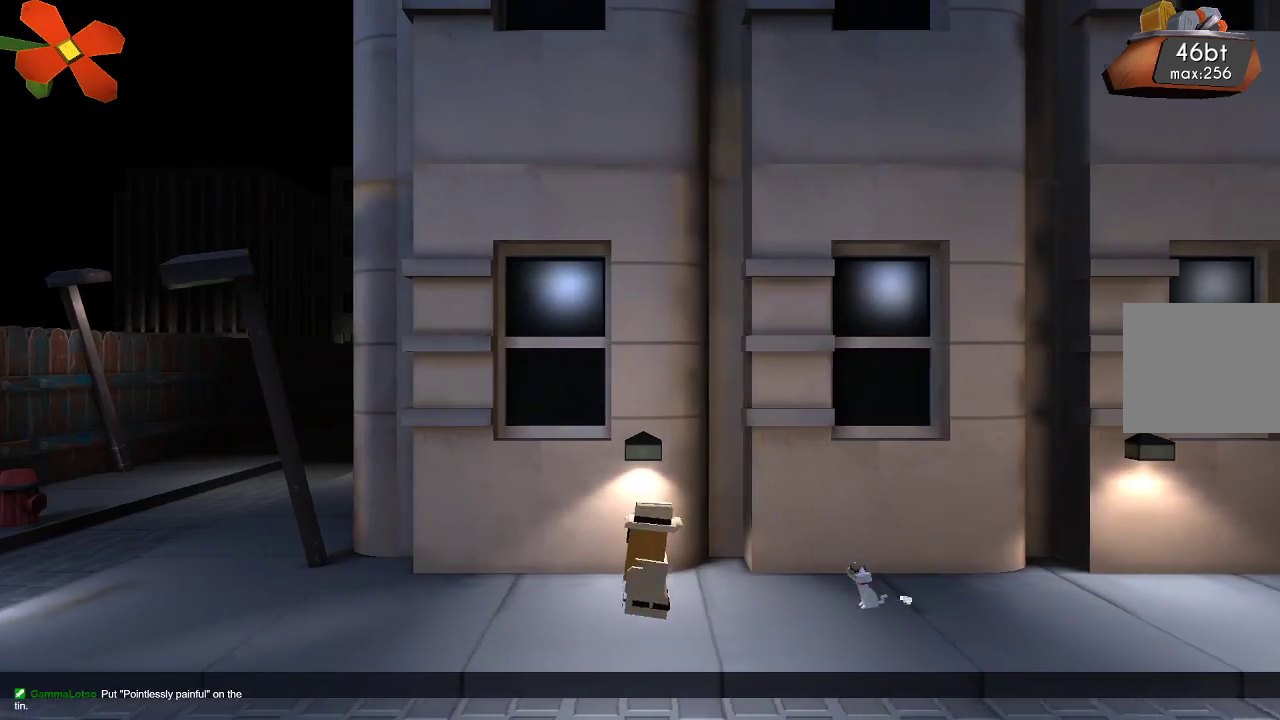
{"buttons": [], "left_stick": "left", "right_stick": "center", "events": [[400, "SELECT", "down"], [467, "SELECT", "up"]]}
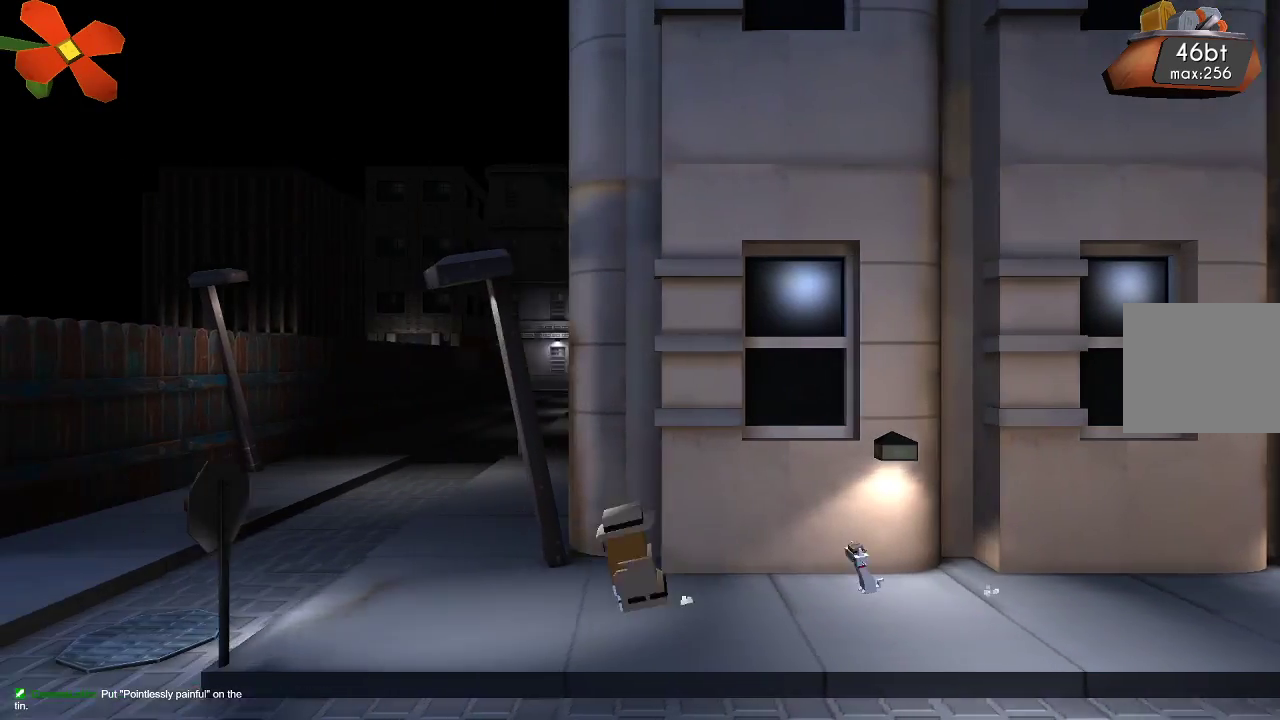
{"buttons": [], "left_stick": "up-left", "right_stick": "center", "events": [[467, "left_stick", "up-left"]]}
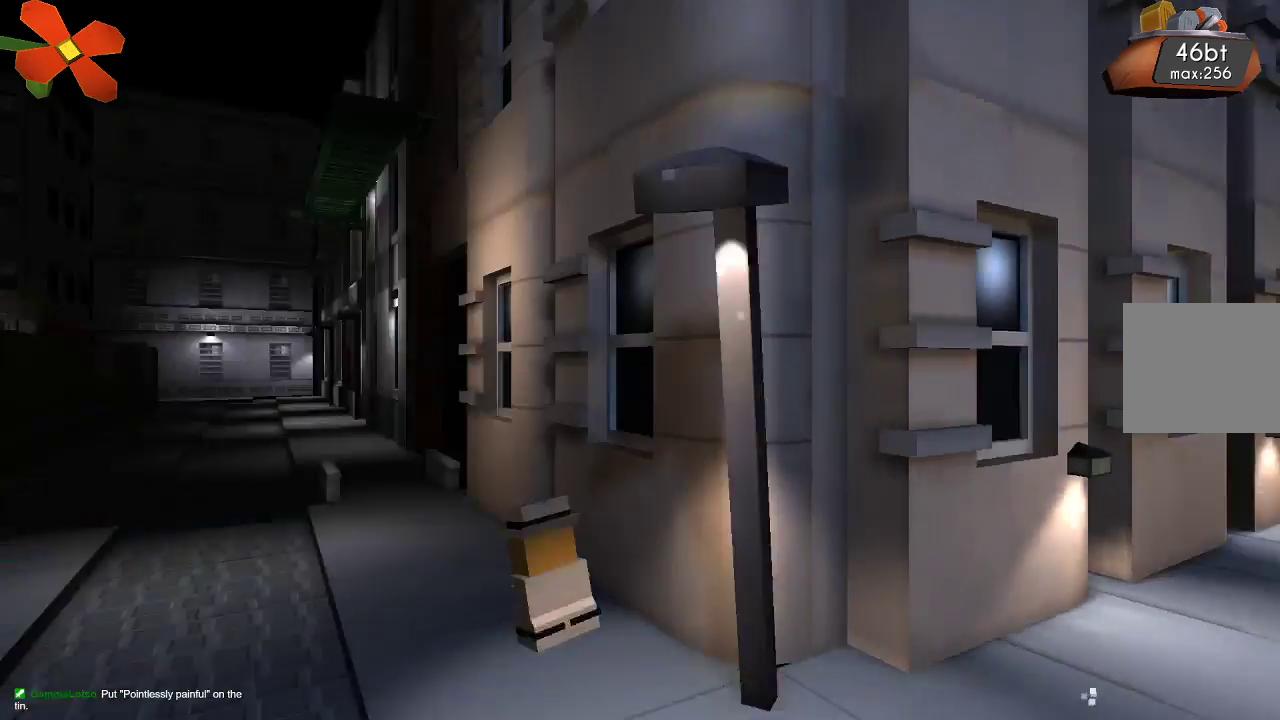
{"buttons": [], "left_stick": "left", "right_stick": "center", "events": [[33, "left_stick", "up"], [367, "left_stick", "up-left"], [500, "left_stick", "left"]]}
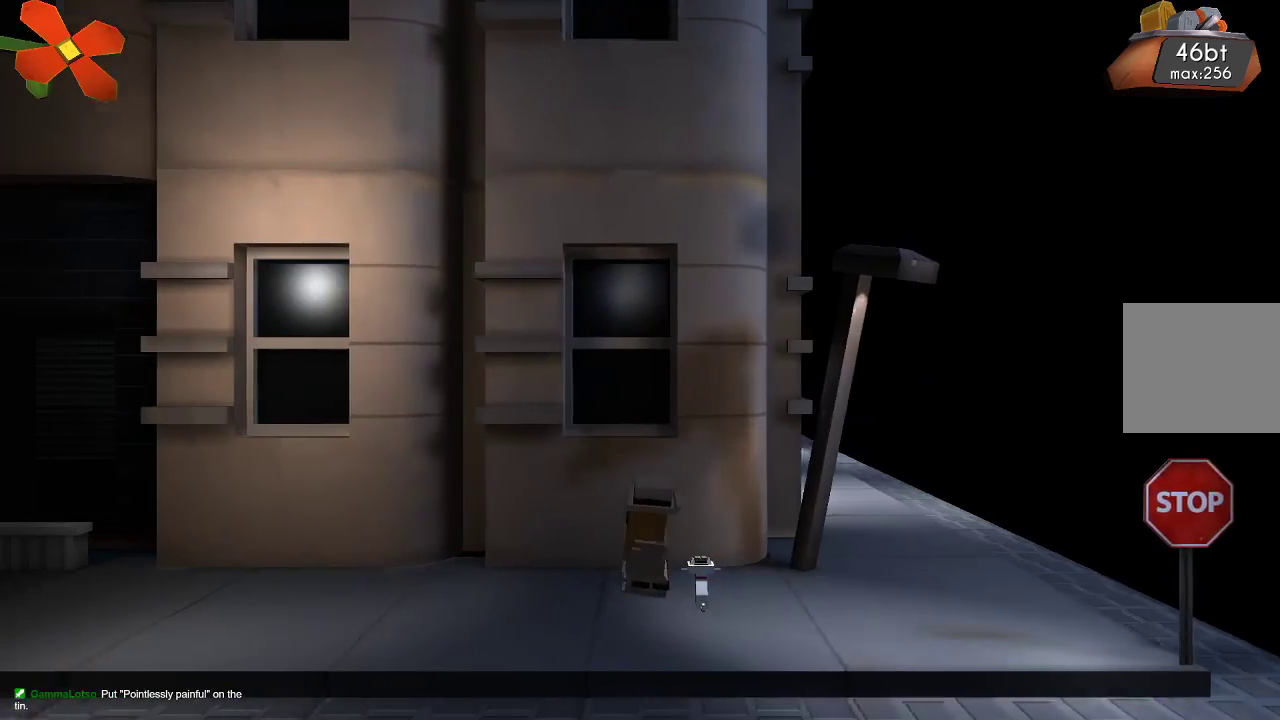
{"buttons": [], "left_stick": "left", "right_stick": "center", "events": []}
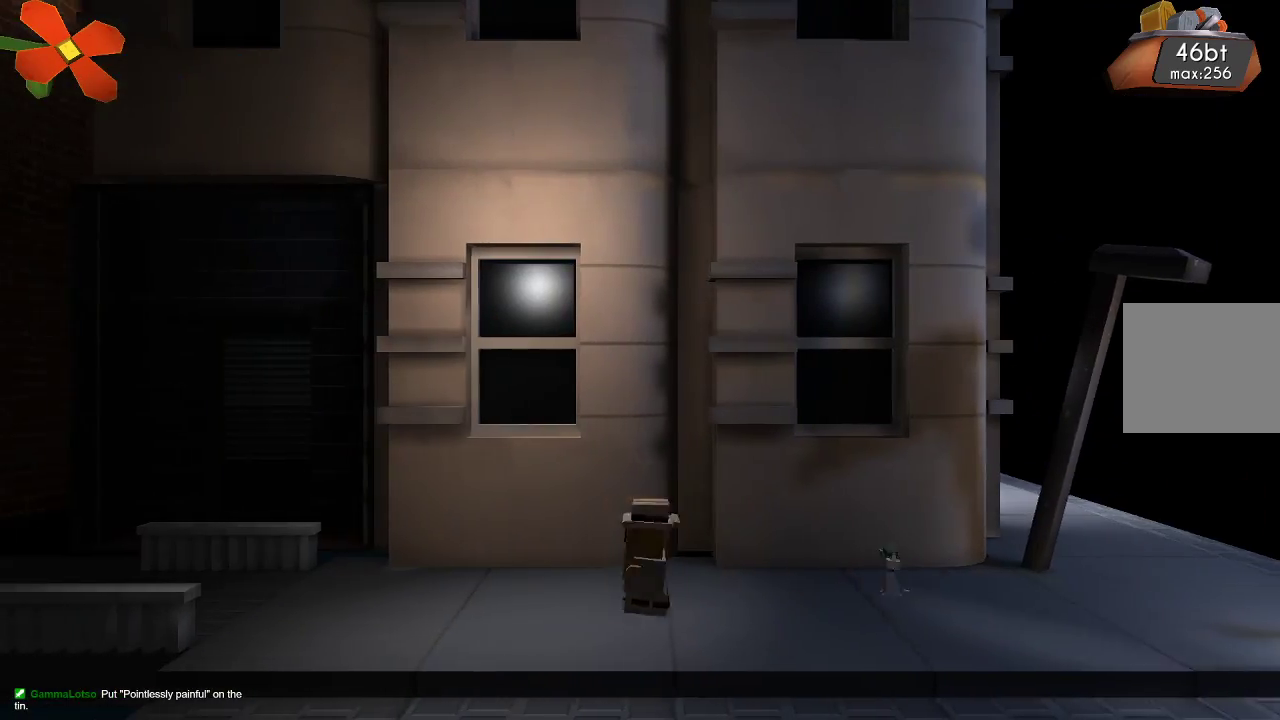
{"buttons": [], "left_stick": "right", "right_stick": "center", "events": [[33, "left_stick", "right"]]}
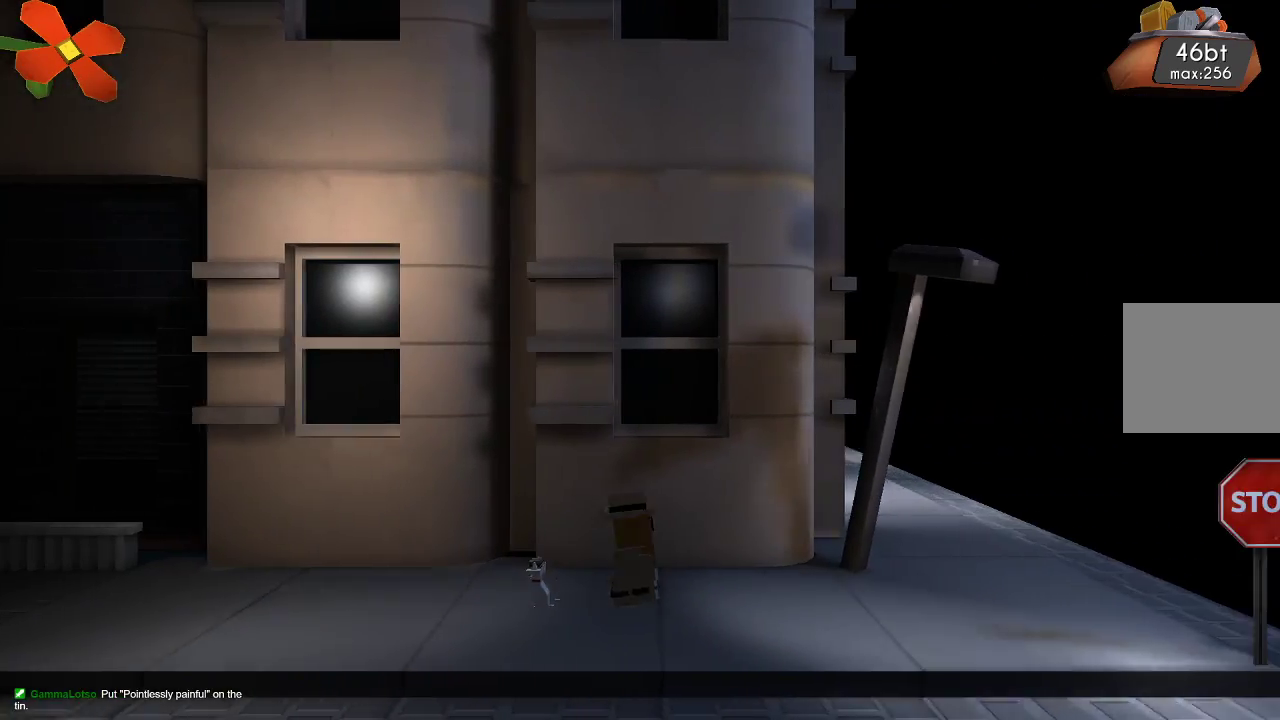
{"buttons": [], "left_stick": "right", "right_stick": "center", "events": []}
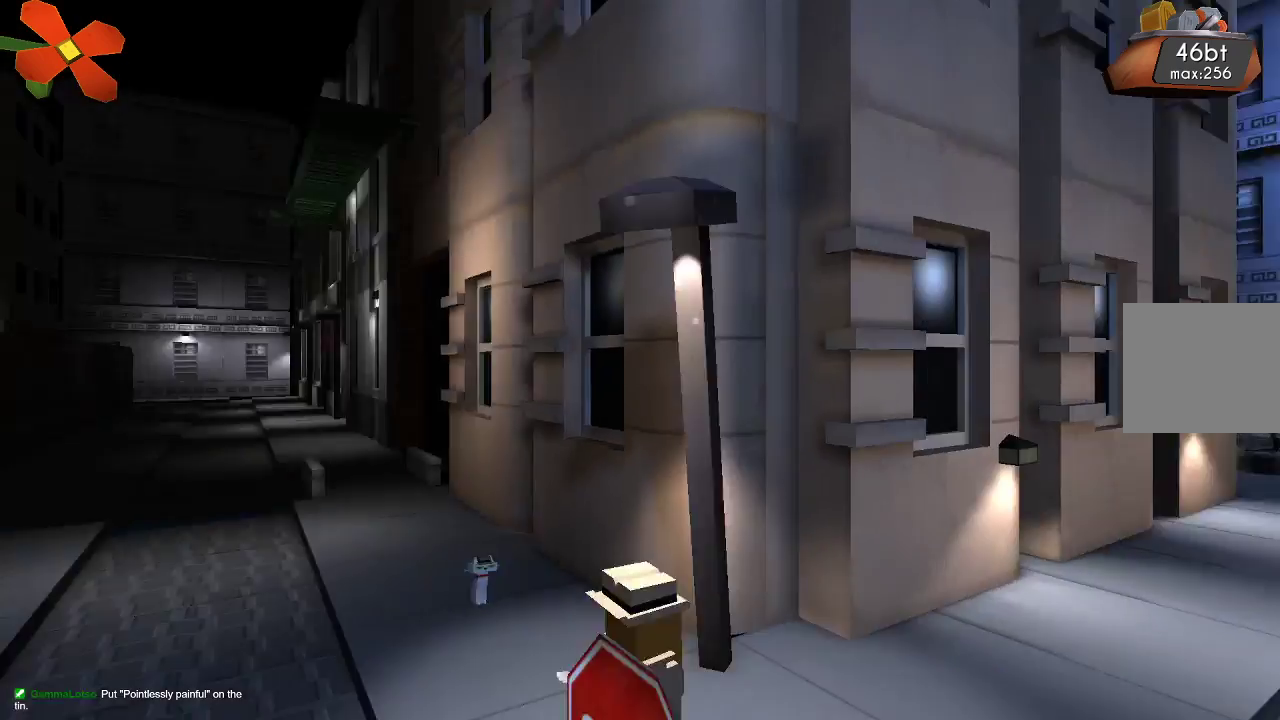
{"buttons": [], "left_stick": "down-right", "right_stick": "center", "events": [[100, "left_stick", "up-right"], [333, "left_stick", "right"], [433, "left_stick", "down-right"]]}
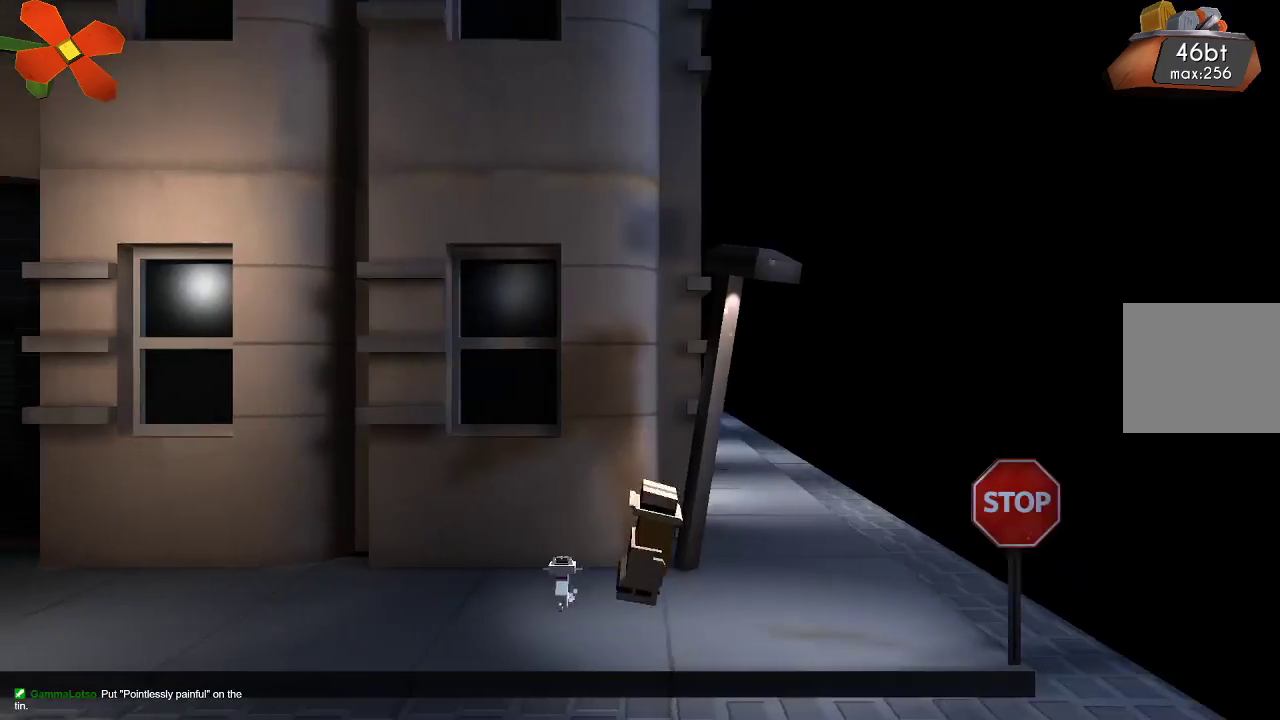
{"buttons": [], "left_stick": "right", "right_stick": "center", "events": [[233, "left_stick", "right"]]}
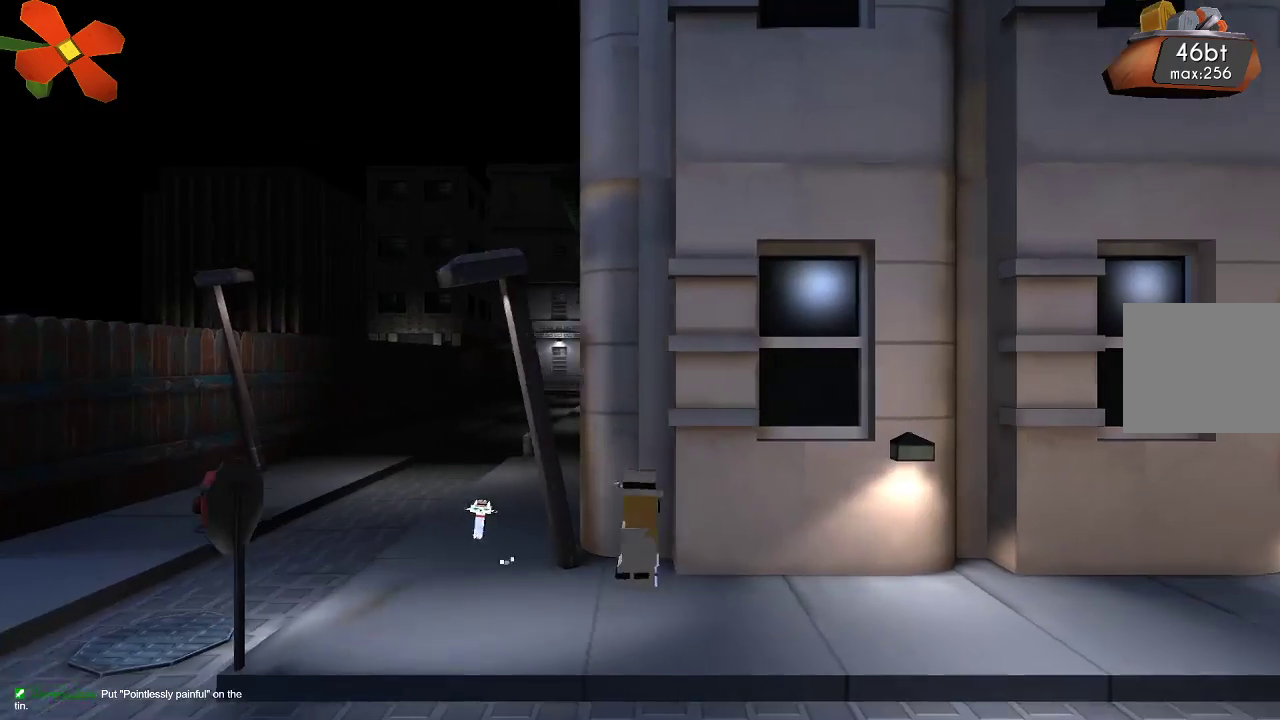
{"buttons": [], "left_stick": "right", "right_stick": "center", "events": []}
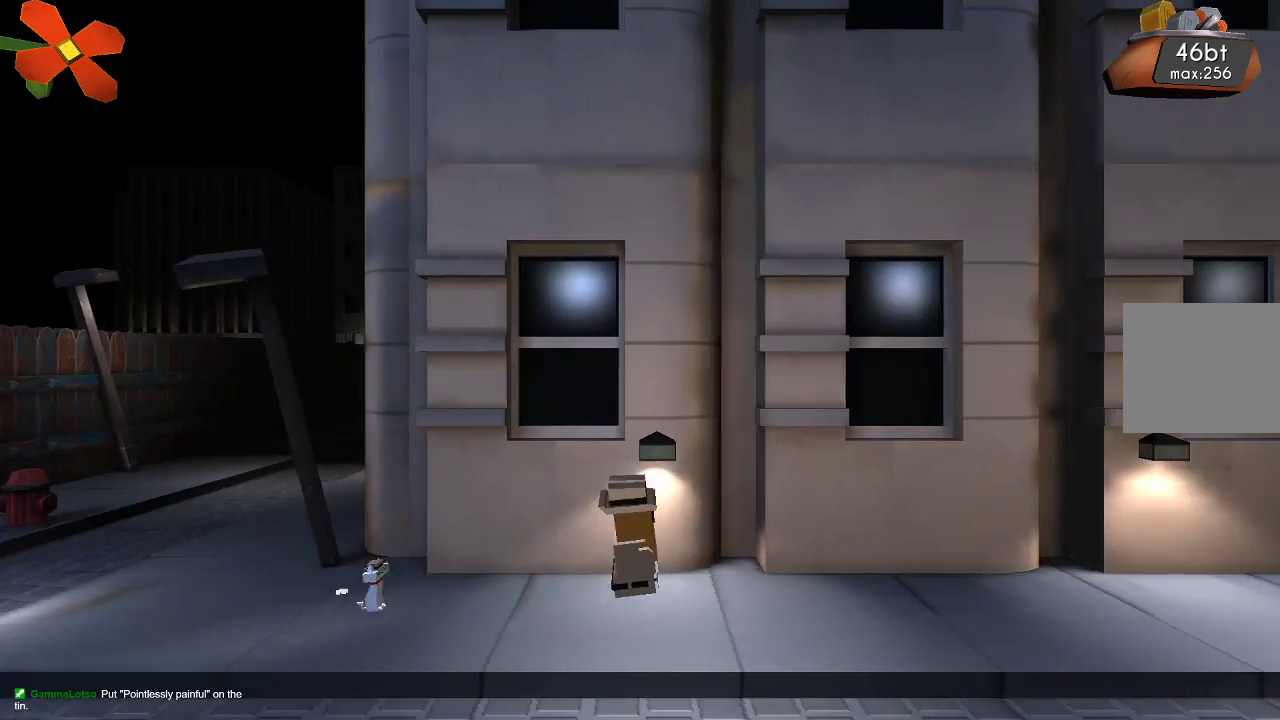
{"buttons": [], "left_stick": "right", "right_stick": "center", "events": []}
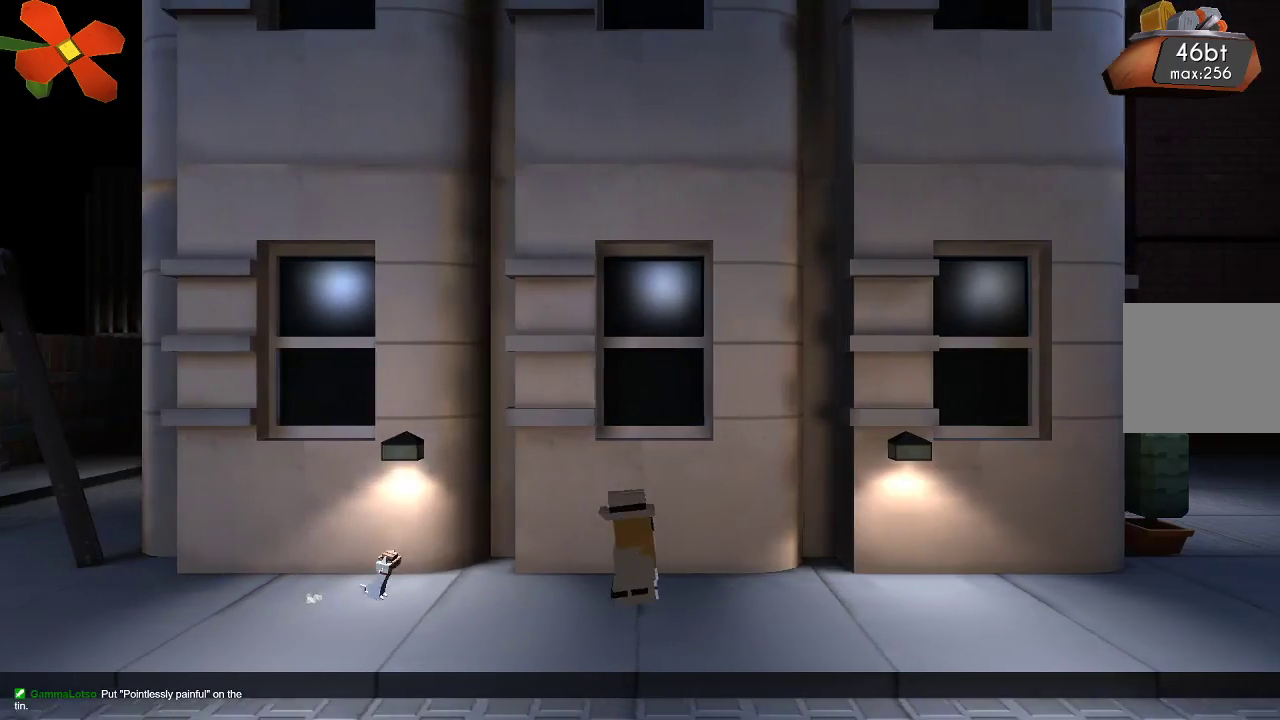
{"buttons": [], "left_stick": "right", "right_stick": "center", "events": []}